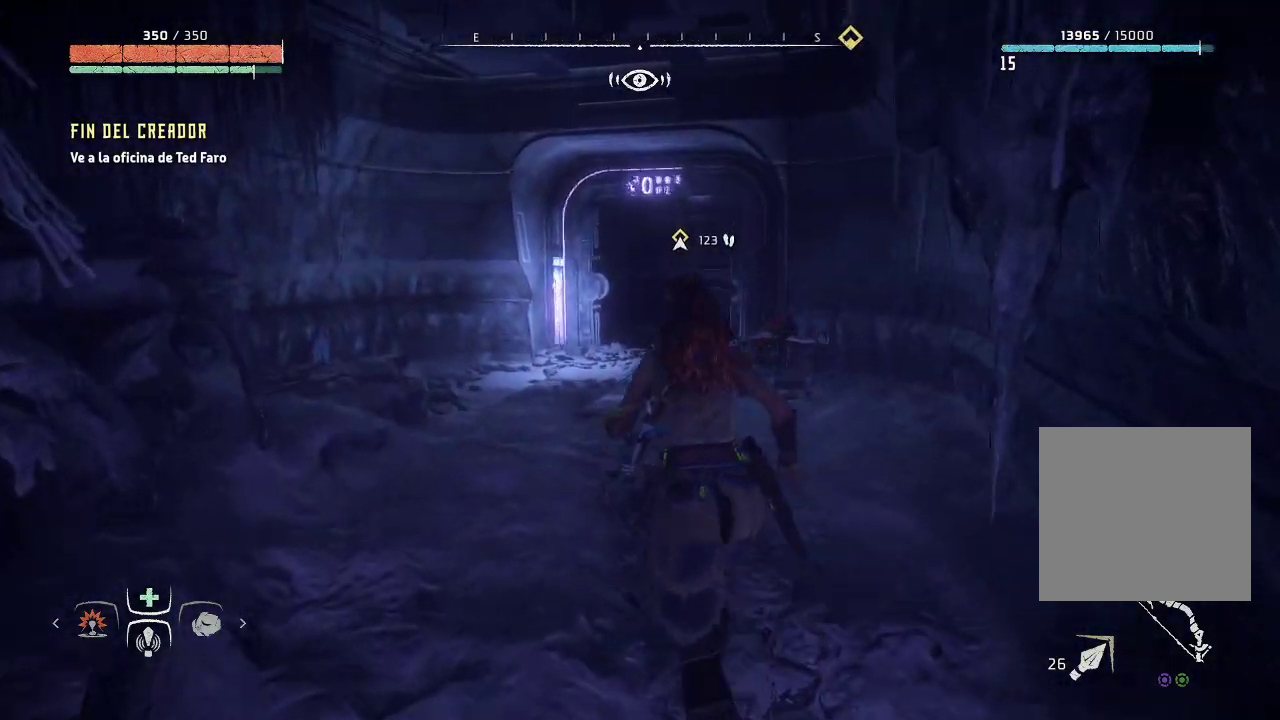
Gameplay with a controller (Xbox layout); each line is a JSON object with the inputs held at the frame after it. "events" lists button and stick changes between this image and that frame as [ms after this image, input, new state], when the widget could be followed in between. Not read: L3.
{"buttons": [], "left_stick": "up-left", "right_stick": "down-right", "events": [[167, "right_stick", "down-right"]]}
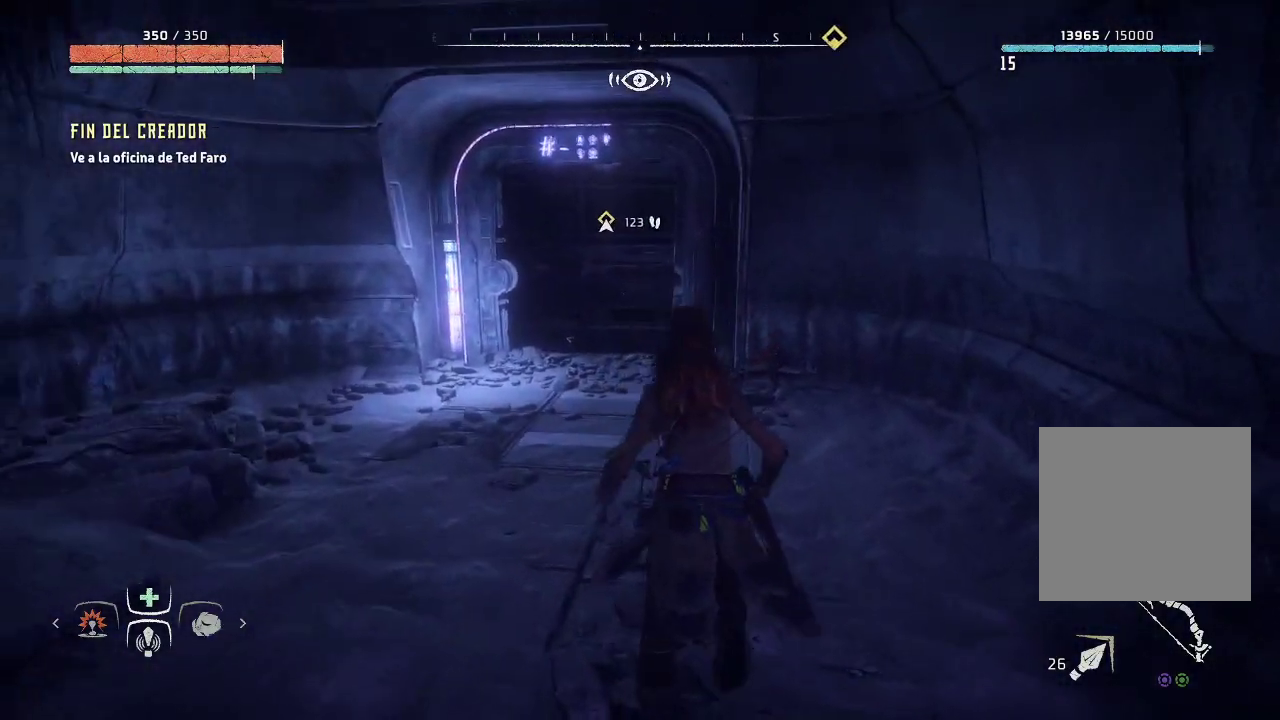
{"buttons": [], "left_stick": "up-left", "right_stick": "down-right", "events": [[200, "right_stick", "down"], [350, "right_stick", "down-right"]]}
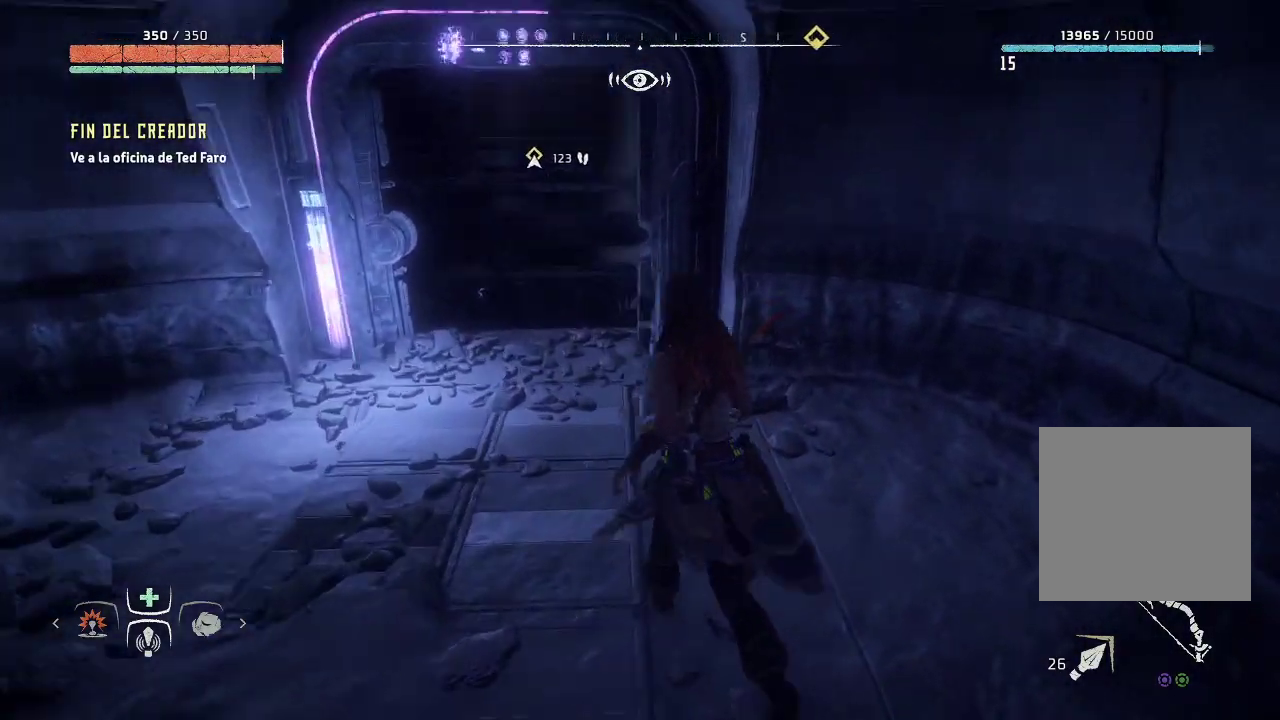
{"buttons": [], "left_stick": "up-left", "right_stick": "center", "events": [[267, "right_stick", "down"], [450, "right_stick", "center"]]}
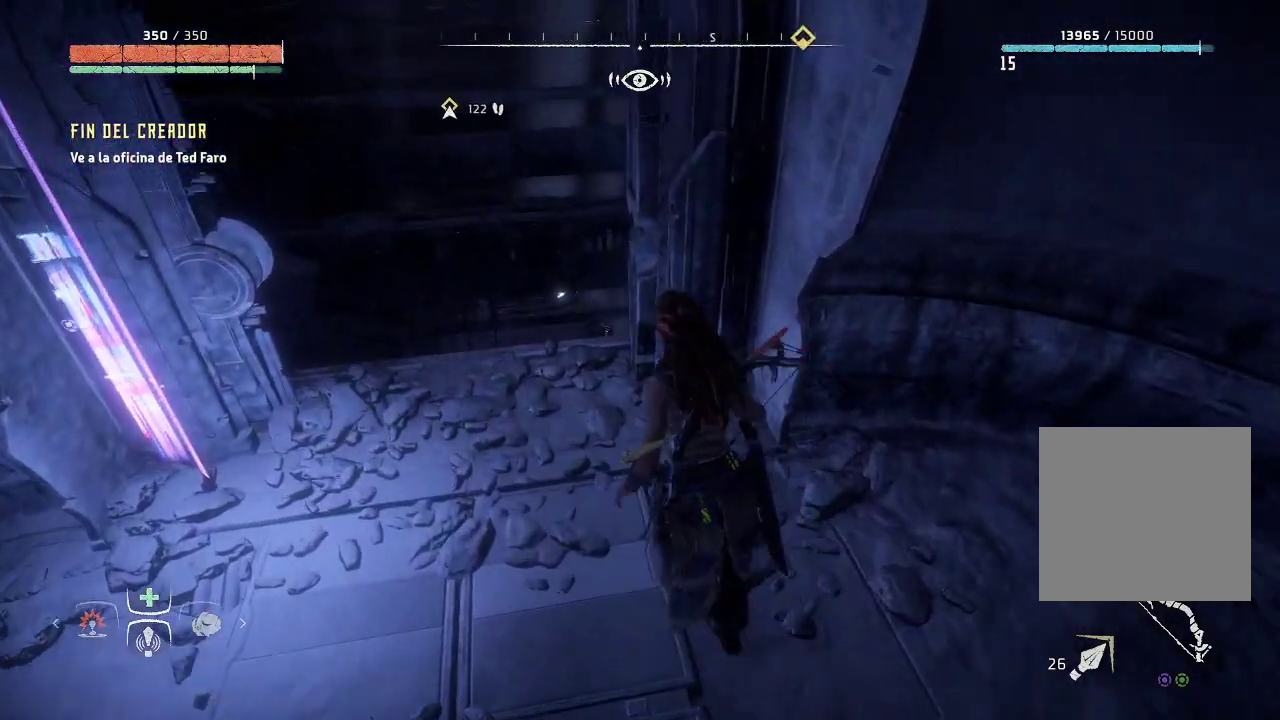
{"buttons": [], "left_stick": "center", "right_stick": "down-right", "events": [[217, "right_stick", "down-right"], [267, "left_stick", "center"]]}
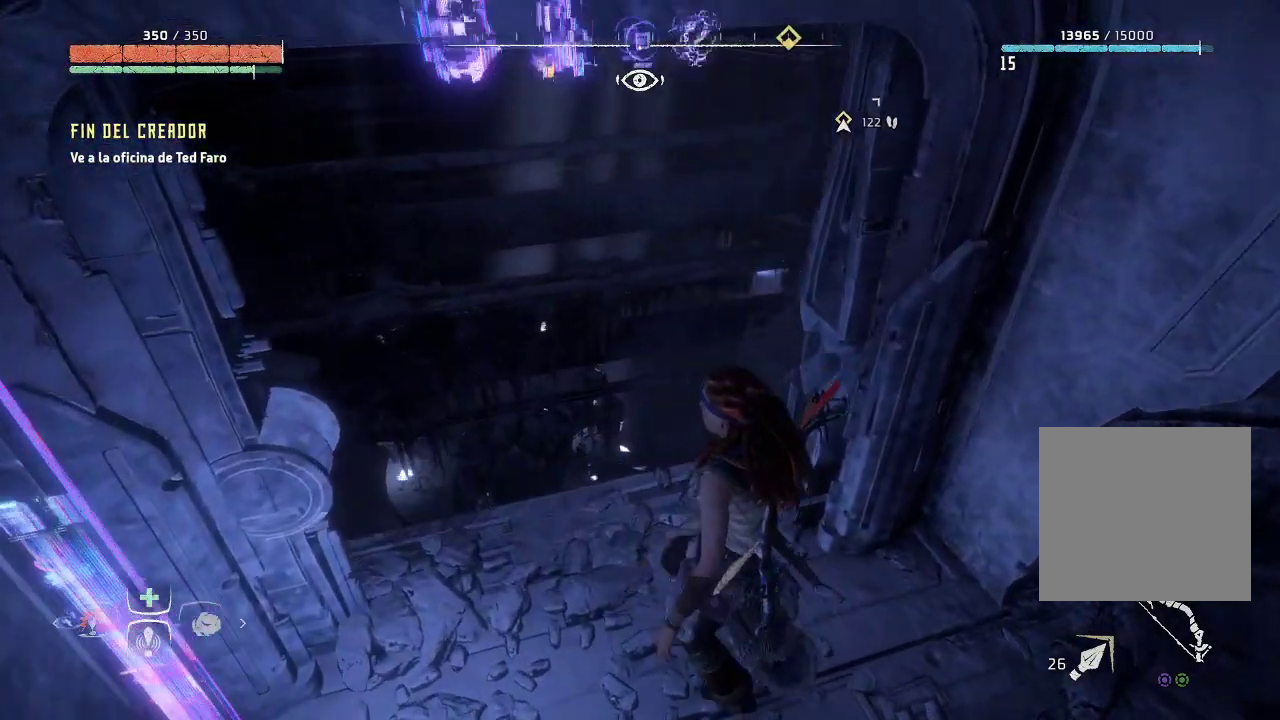
{"buttons": [], "left_stick": "up-left", "right_stick": "up-right", "events": [[17, "right_stick", "center"], [167, "right_stick", "up-right"], [333, "left_stick", "left"], [433, "left_stick", "up-left"]]}
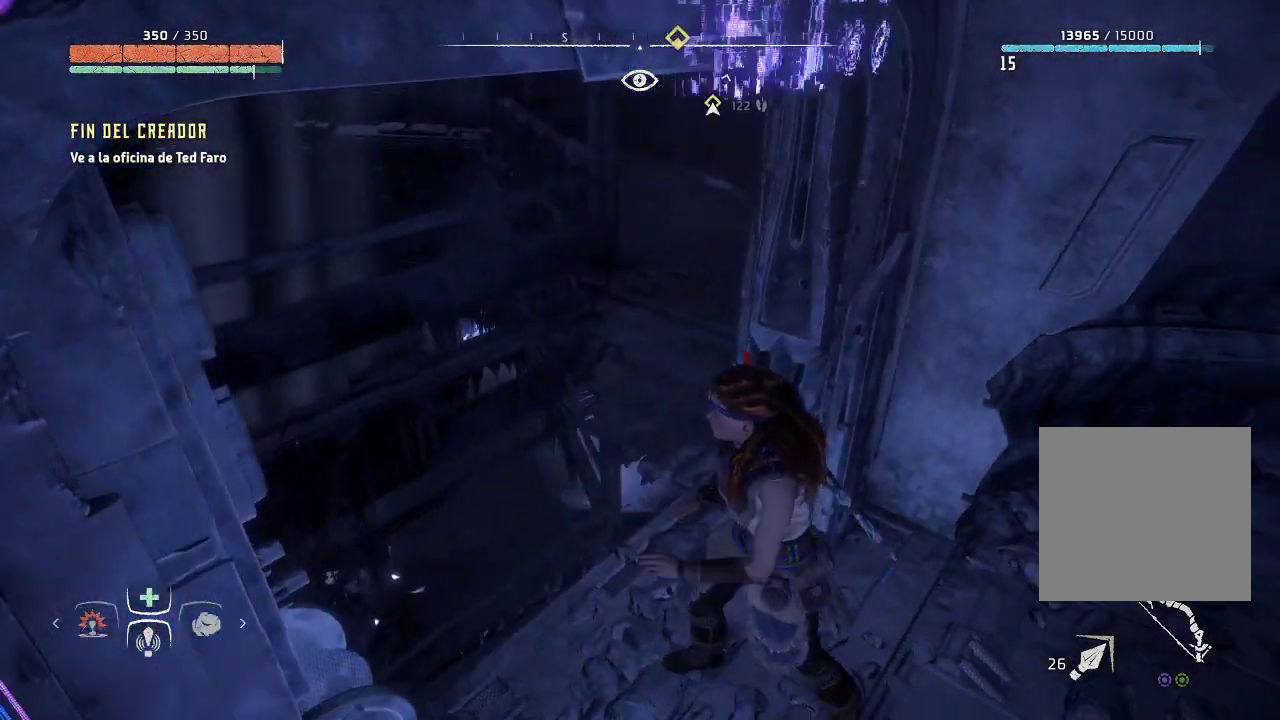
{"buttons": [], "left_stick": "left", "right_stick": "center", "events": [[33, "right_stick", "center"], [150, "right_stick", "right"], [317, "right_stick", "center"], [350, "left_stick", "left"]]}
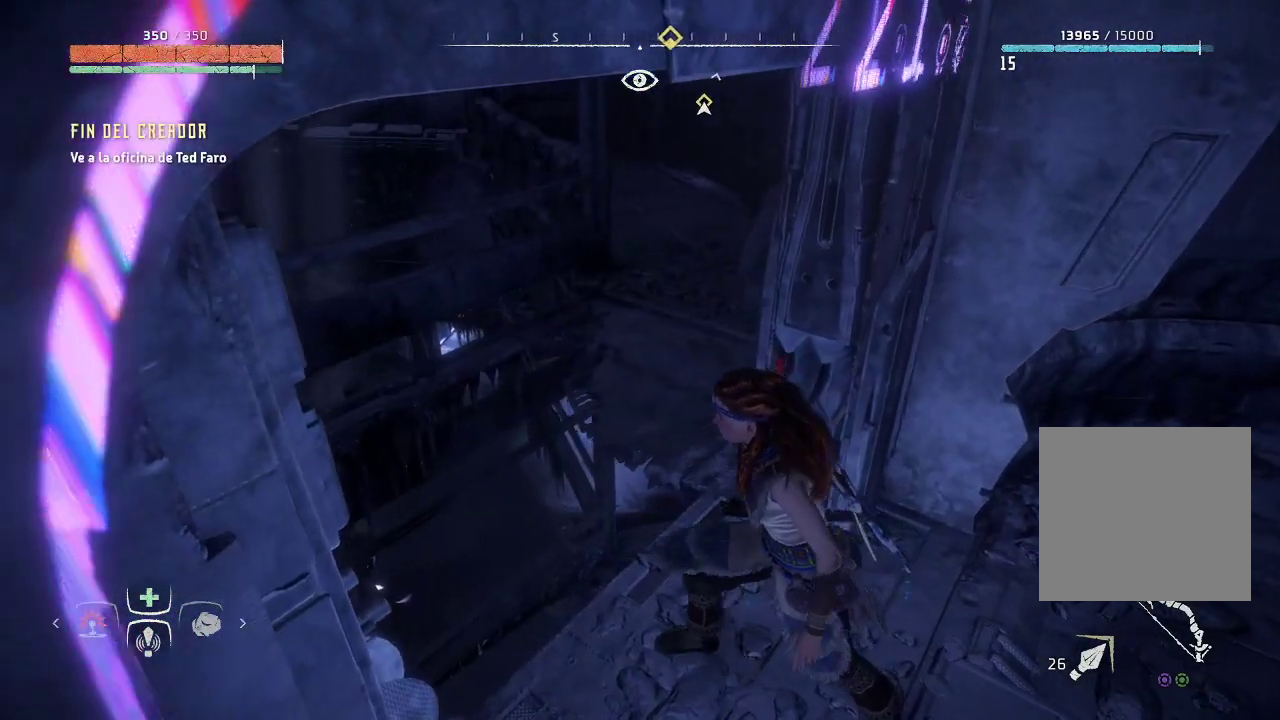
{"buttons": [], "left_stick": "up-left", "right_stick": "center", "events": [[33, "left_stick", "down"], [450, "left_stick", "up-left"]]}
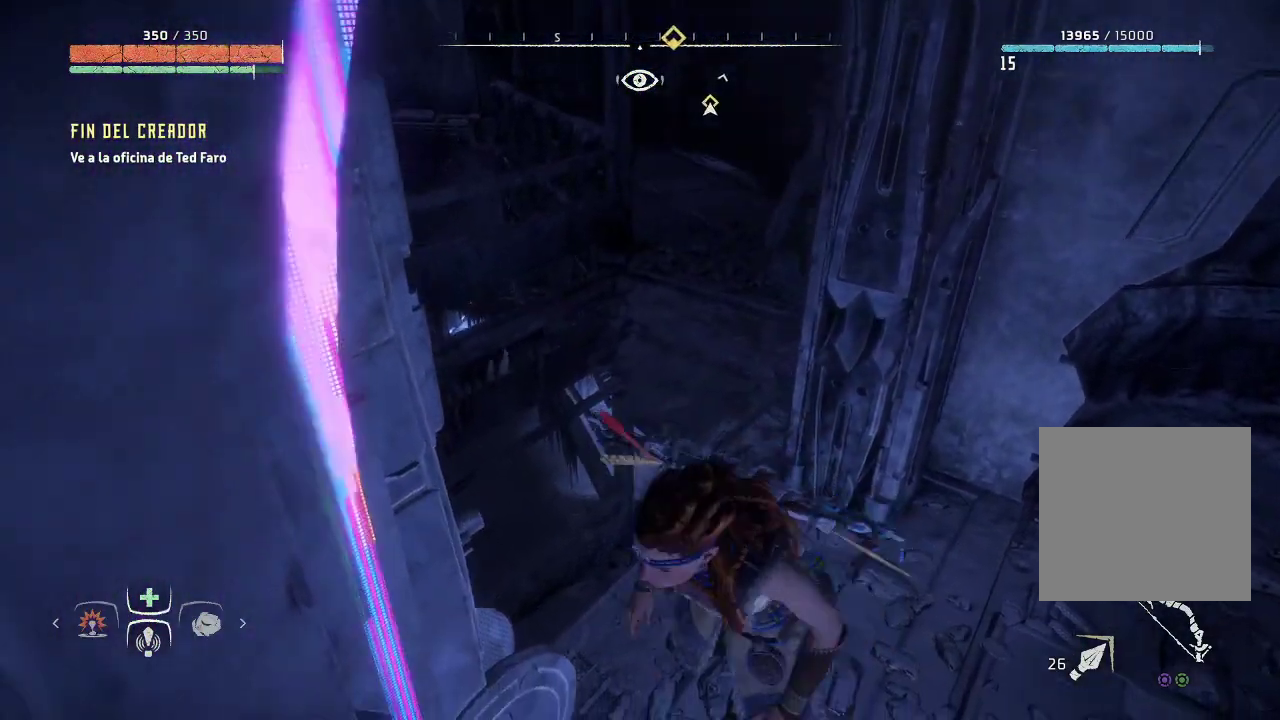
{"buttons": ["A"], "left_stick": "up", "right_stick": "center", "events": [[83, "left_stick", "up"], [300, "A", "down"]]}
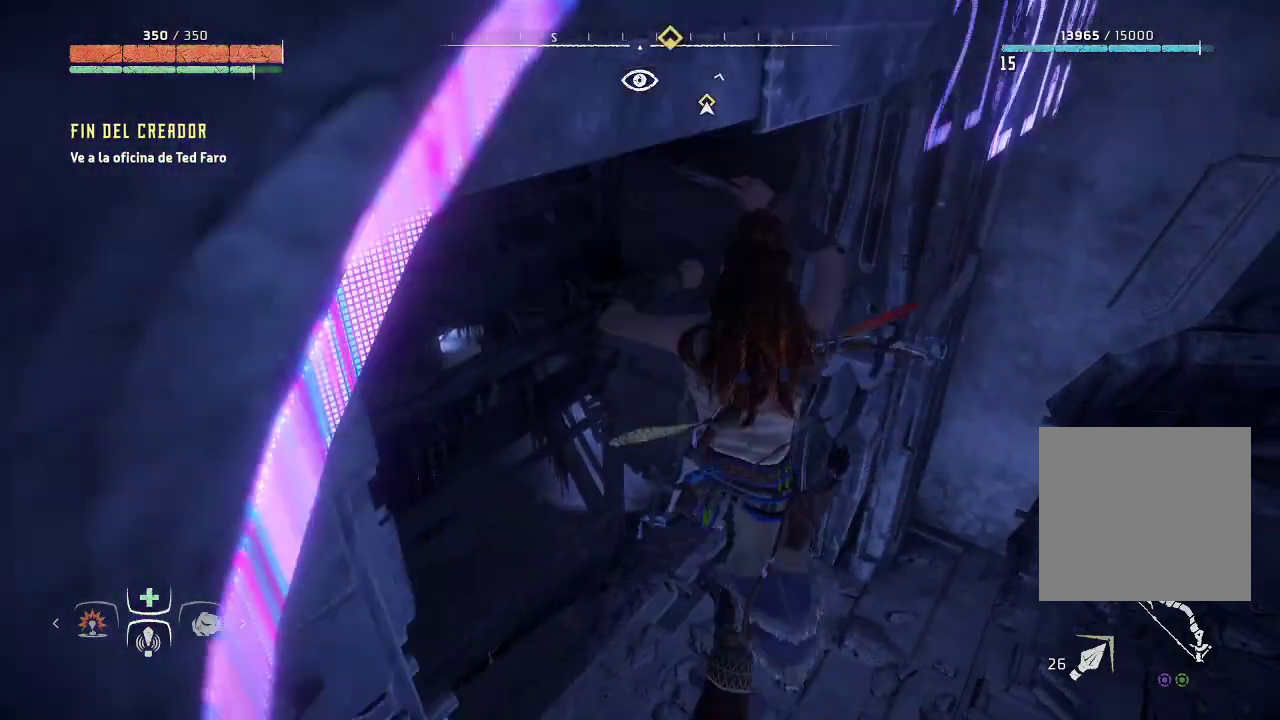
{"buttons": ["A"], "left_stick": "up", "right_stick": "center", "events": [[217, "A", "up"], [483, "A", "down"]]}
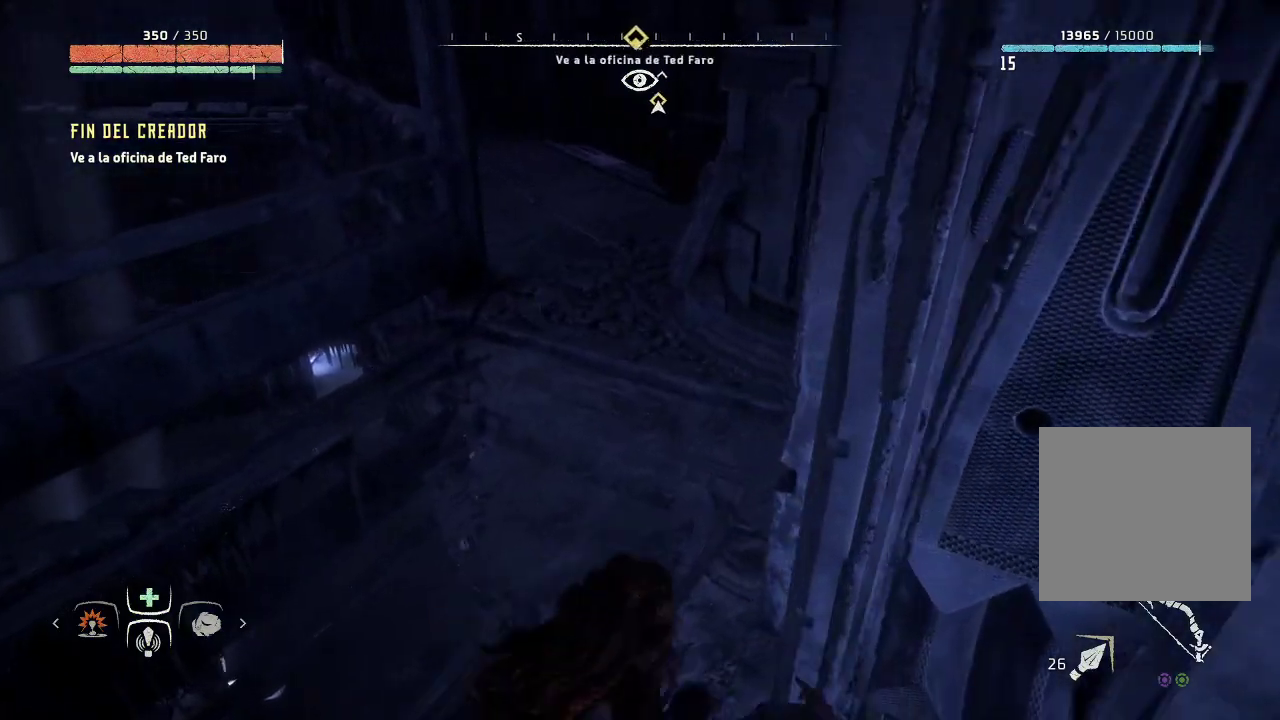
{"buttons": [], "left_stick": "up", "right_stick": "center", "events": [[100, "A", "up"], [167, "A", "down"], [283, "A", "up"]]}
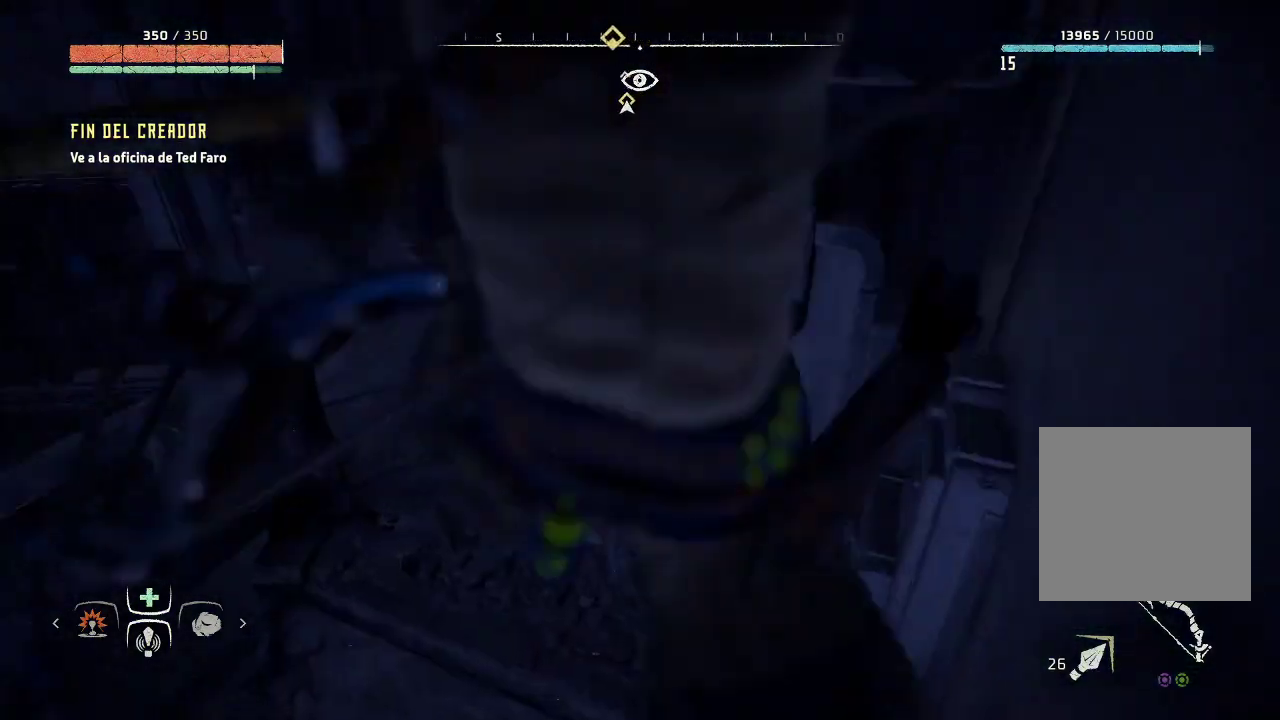
{"buttons": [], "left_stick": "up", "right_stick": "up-left", "events": [[283, "right_stick", "up-left"]]}
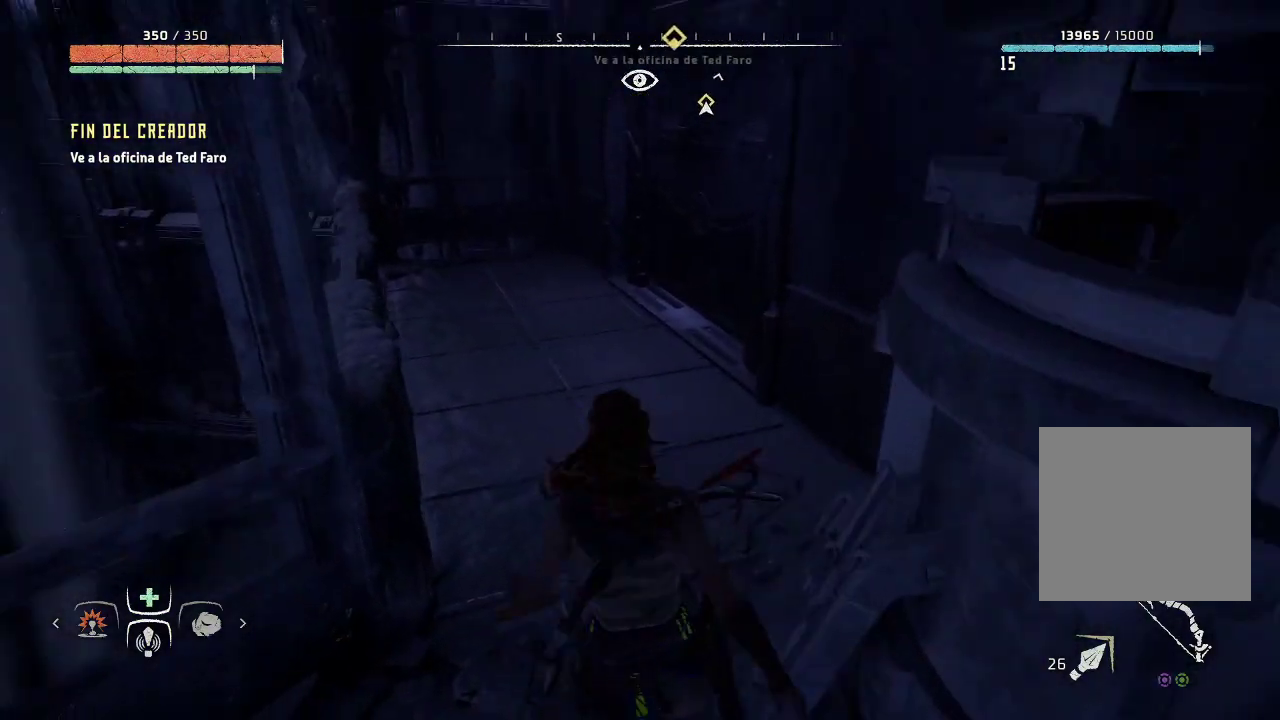
{"buttons": [], "left_stick": "up", "right_stick": "up-left", "events": [[50, "right_stick", "up"], [217, "right_stick", "center"], [283, "right_stick", "up"], [433, "right_stick", "up-left"]]}
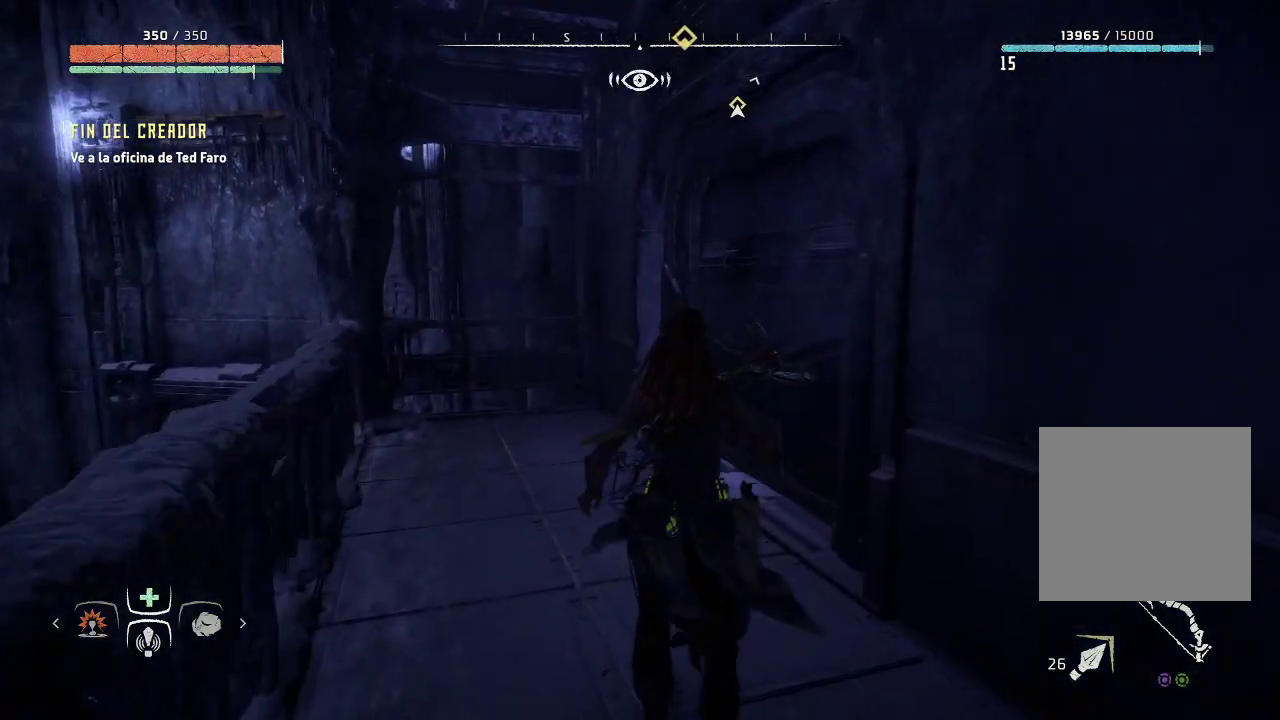
{"buttons": [], "left_stick": "up-left", "right_stick": "up", "events": [[50, "left_stick", "up-left"], [283, "right_stick", "up"]]}
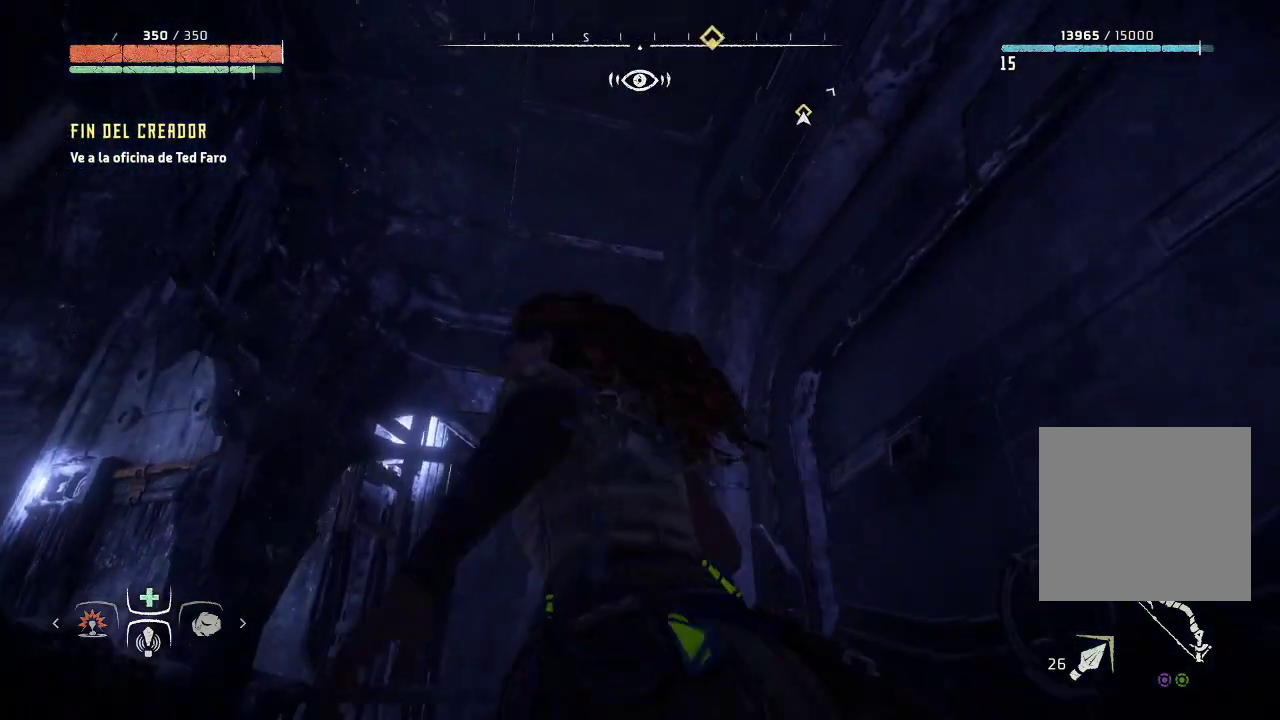
{"buttons": [], "left_stick": "center", "right_stick": "center", "events": [[17, "left_stick", "center"], [50, "right_stick", "up-right"], [500, "right_stick", "center"]]}
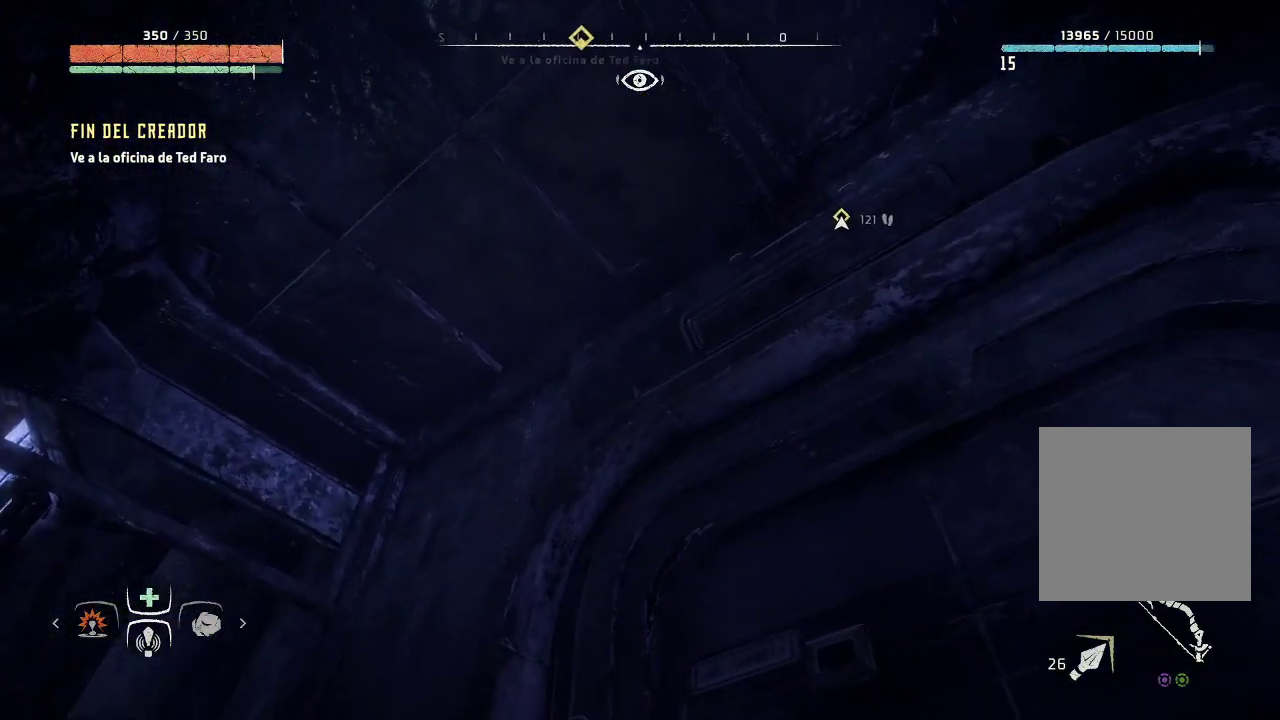
{"buttons": [], "left_stick": "center", "right_stick": "down-left", "events": [[250, "right_stick", "down"], [400, "right_stick", "down-left"]]}
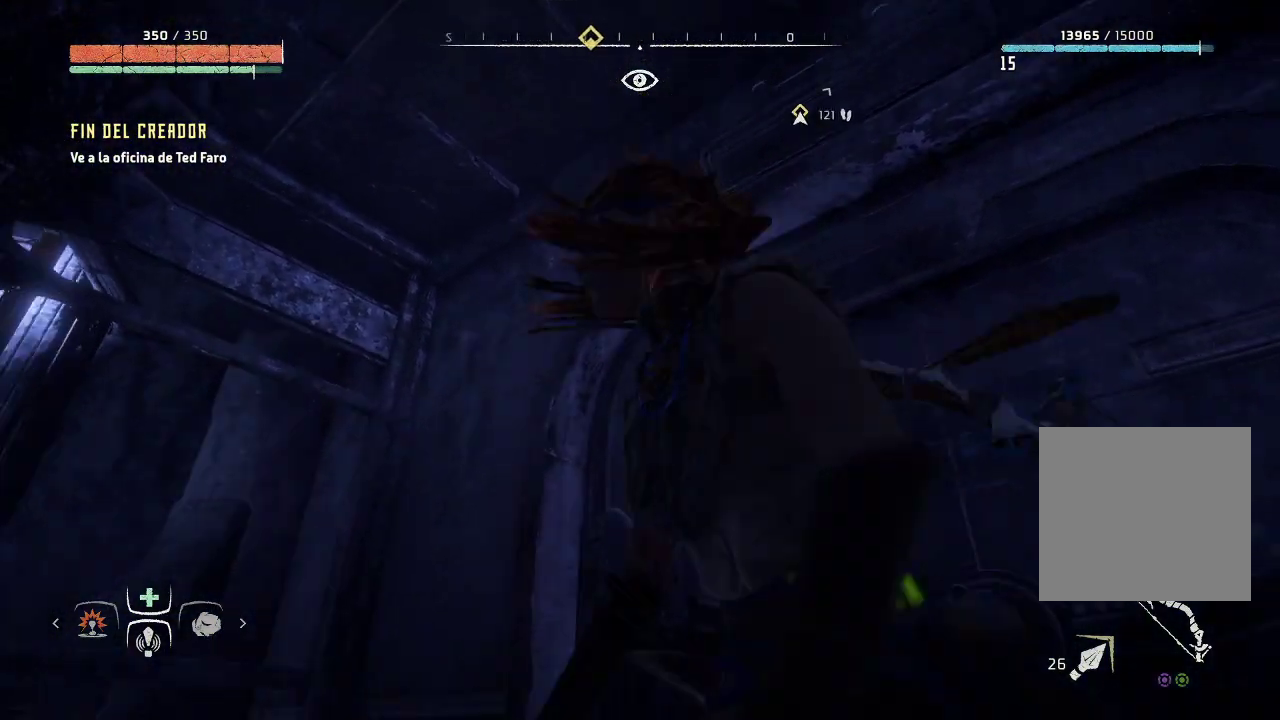
{"buttons": [], "left_stick": "up", "right_stick": "down-left", "events": [[250, "left_stick", "up"]]}
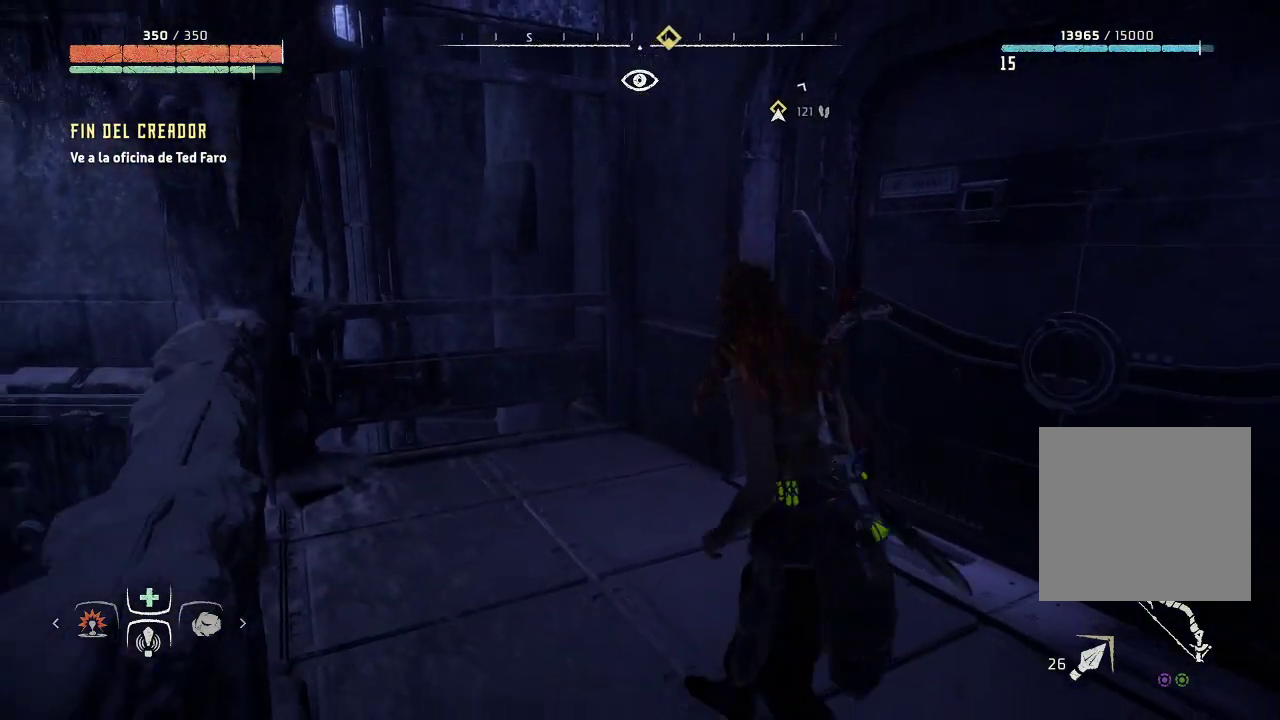
{"buttons": [], "left_stick": "up", "right_stick": "left", "events": [[150, "right_stick", "left"]]}
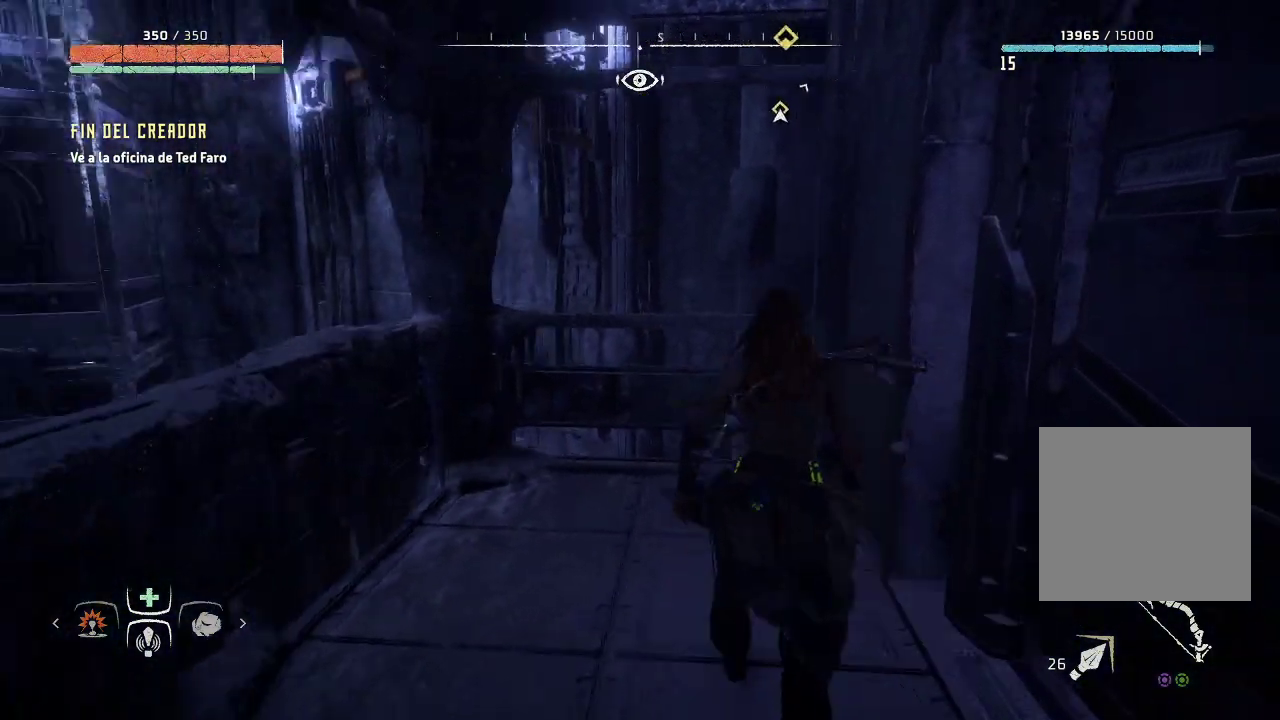
{"buttons": [], "left_stick": "center", "right_stick": "left", "events": [[83, "right_stick", "center"], [367, "right_stick", "left"], [450, "left_stick", "center"]]}
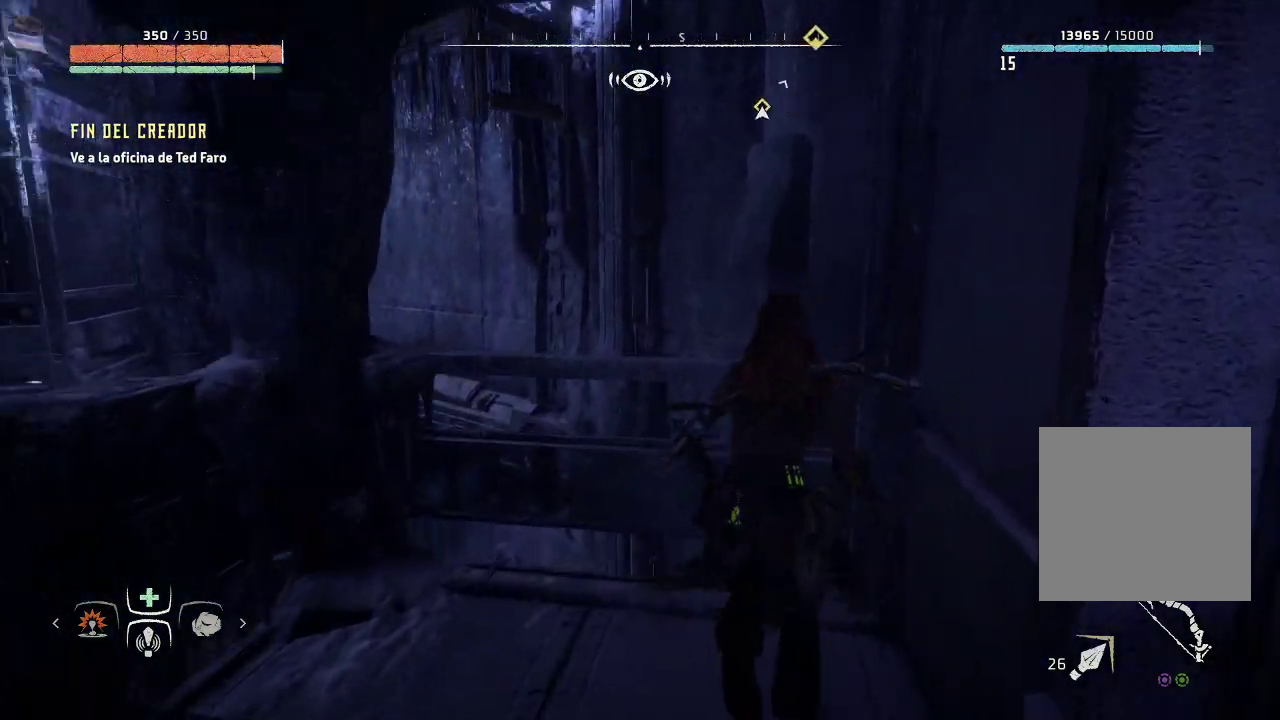
{"buttons": [], "left_stick": "left", "right_stick": "left", "events": [[500, "left_stick", "left"]]}
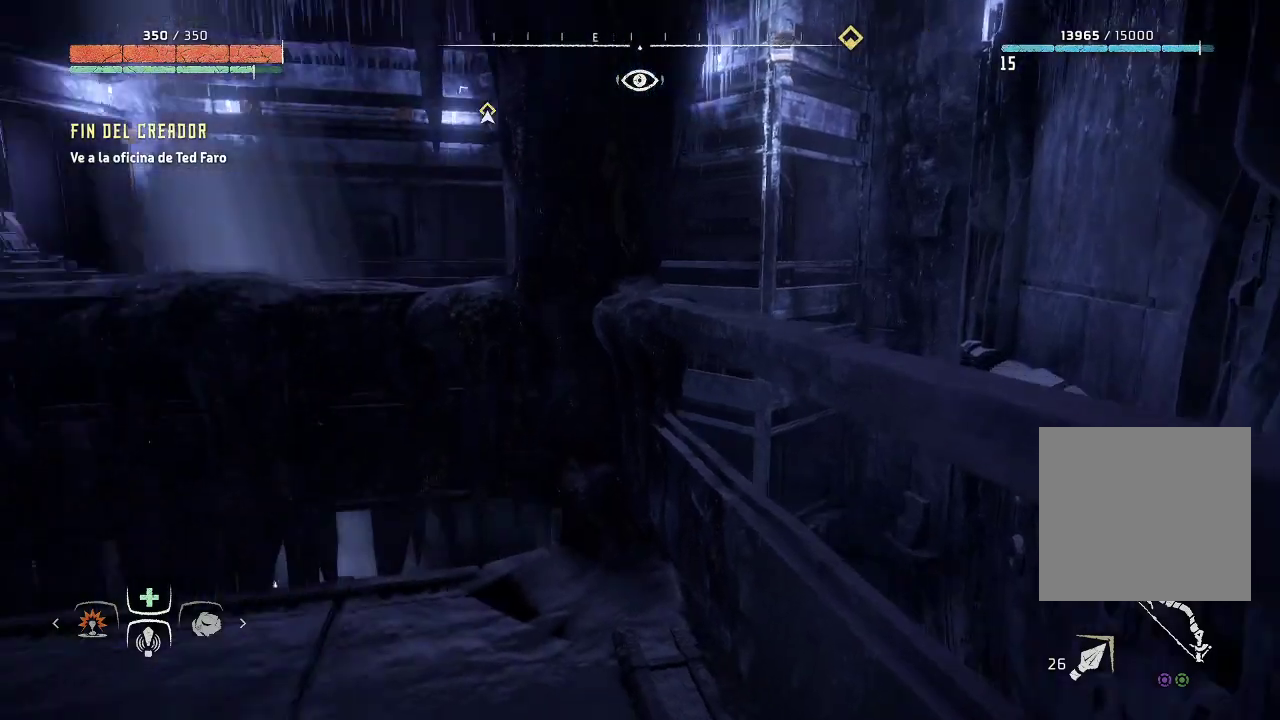
{"buttons": [], "left_stick": "up-left", "right_stick": "left", "events": [[17, "left_stick", "up-left"]]}
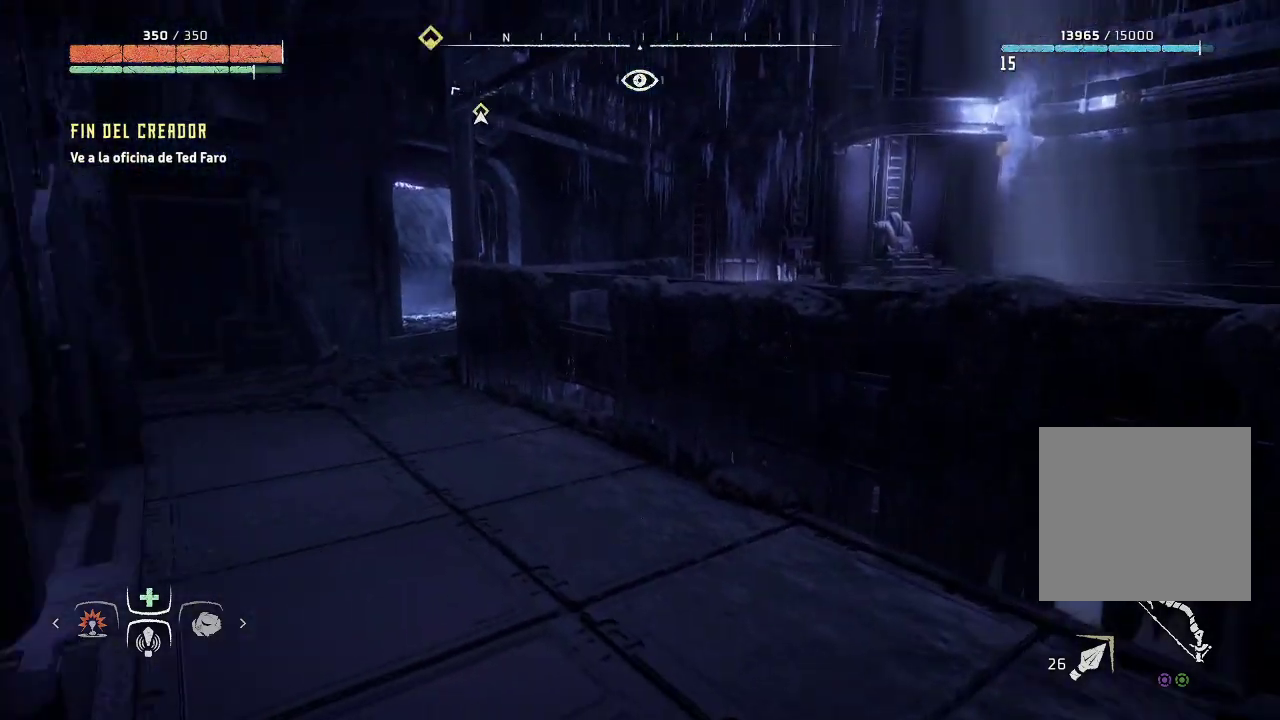
{"buttons": [], "left_stick": "up-left", "right_stick": "center", "events": [[67, "right_stick", "center"]]}
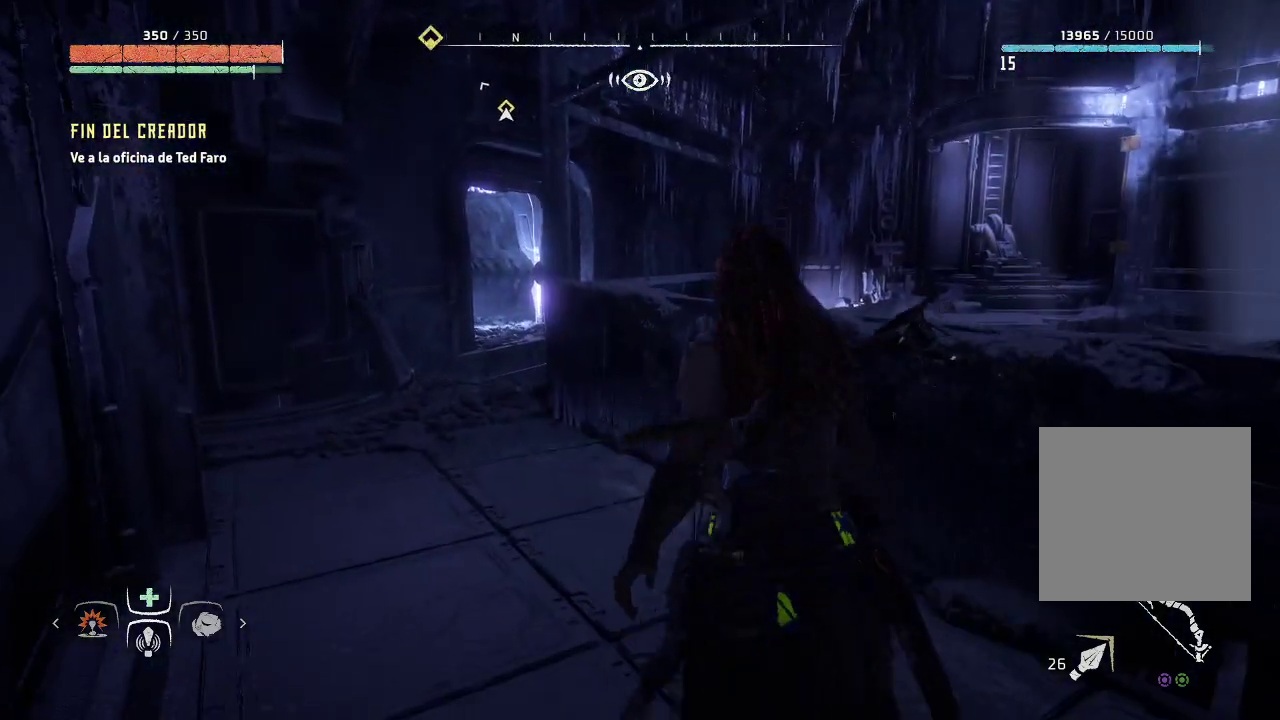
{"buttons": [], "left_stick": "up-left", "right_stick": "down-right", "events": [[417, "right_stick", "down-right"]]}
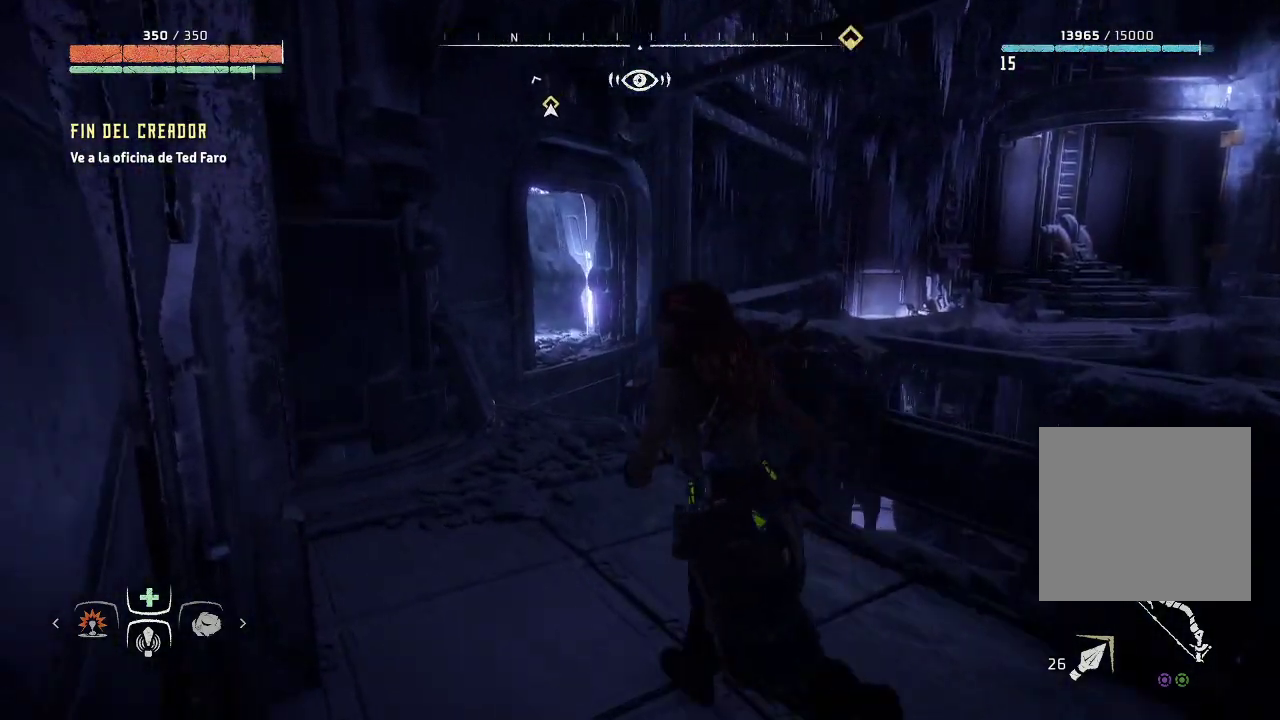
{"buttons": [], "left_stick": "up-left", "right_stick": "center", "events": [[183, "right_stick", "center"]]}
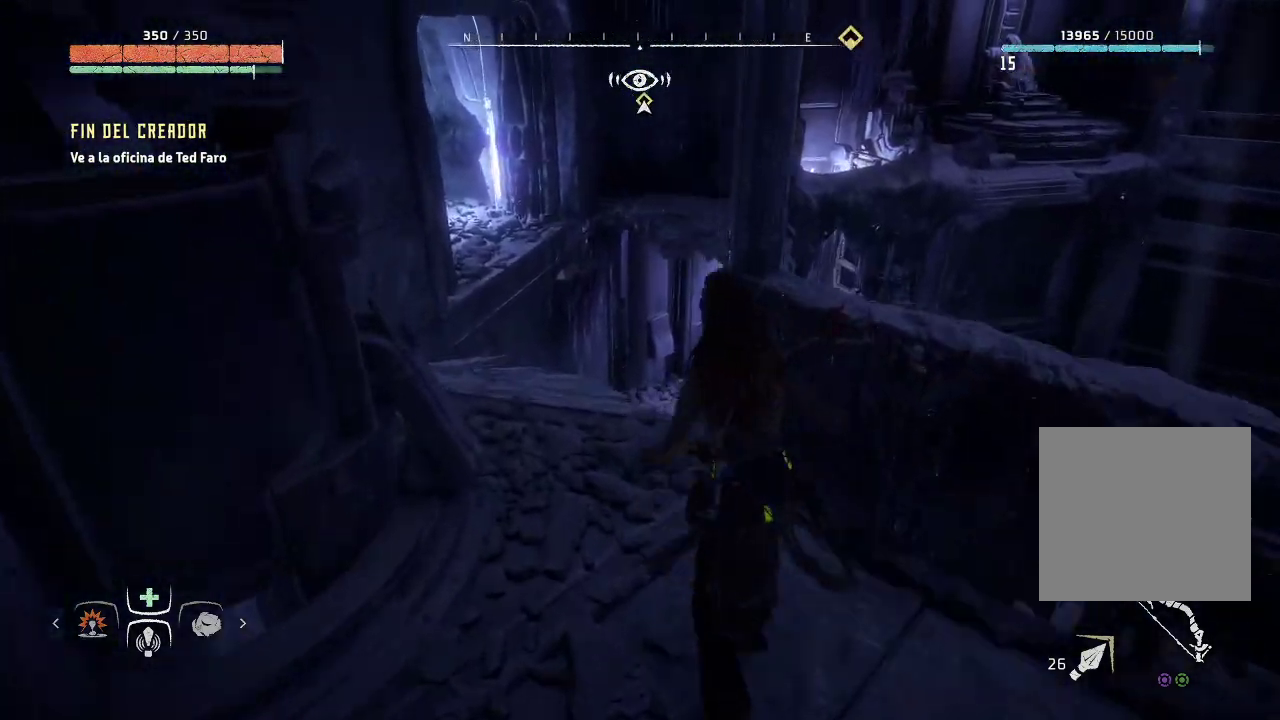
{"buttons": [], "left_stick": "up-left", "right_stick": "center", "events": []}
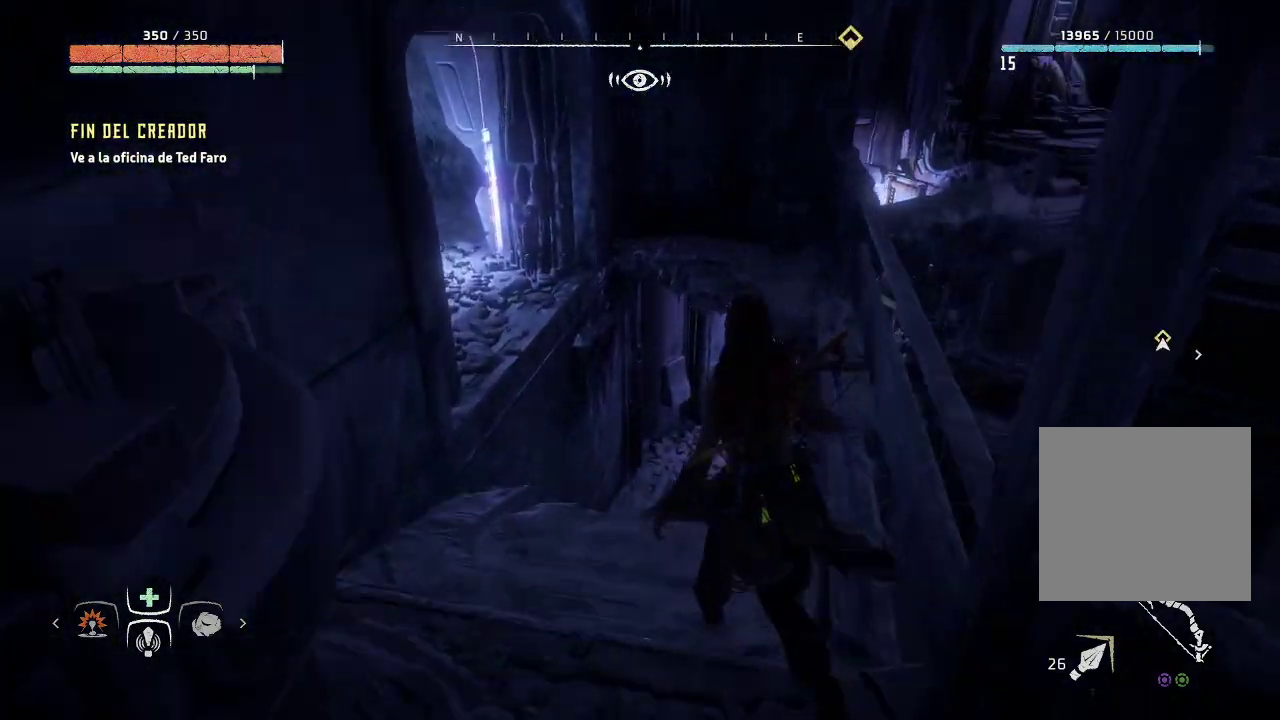
{"buttons": [], "left_stick": "up-left", "right_stick": "center", "events": []}
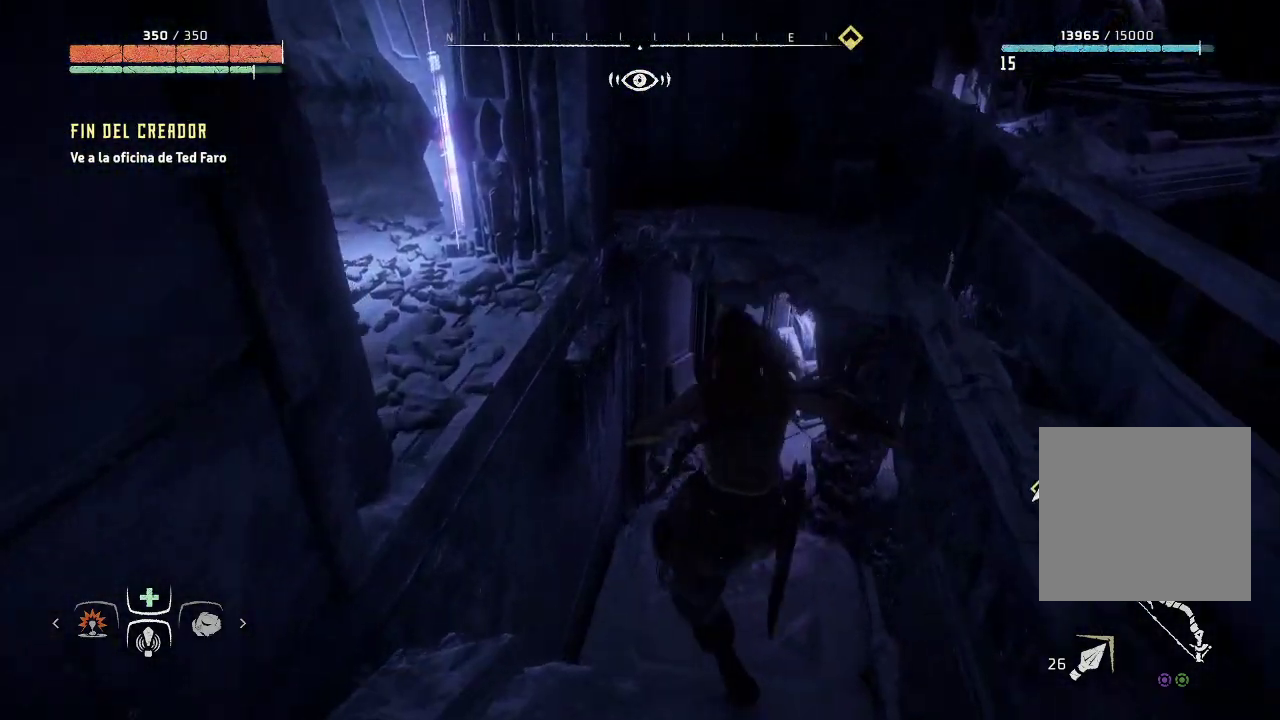
{"buttons": [], "left_stick": "up", "right_stick": "up-right", "events": [[383, "left_stick", "up"], [500, "right_stick", "up-right"]]}
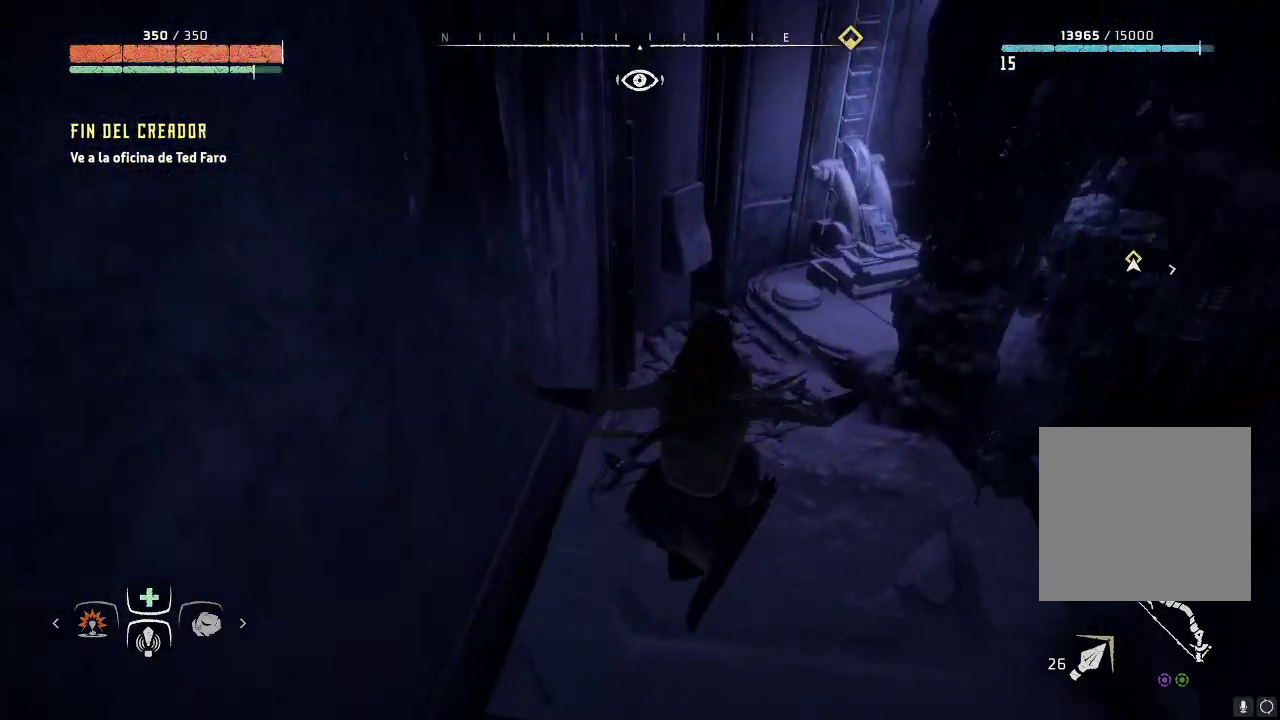
{"buttons": [], "left_stick": "up", "right_stick": "center", "events": [[217, "right_stick", "center"]]}
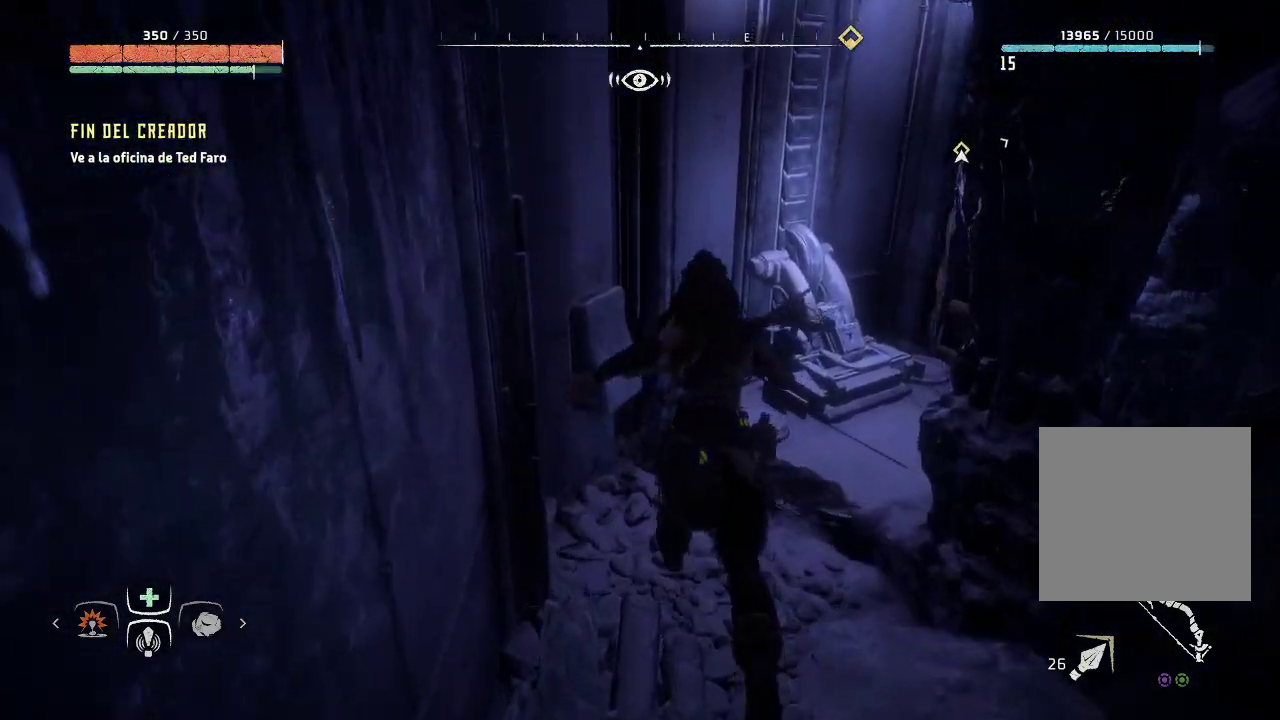
{"buttons": [], "left_stick": "up", "right_stick": "right", "events": [[283, "right_stick", "right"]]}
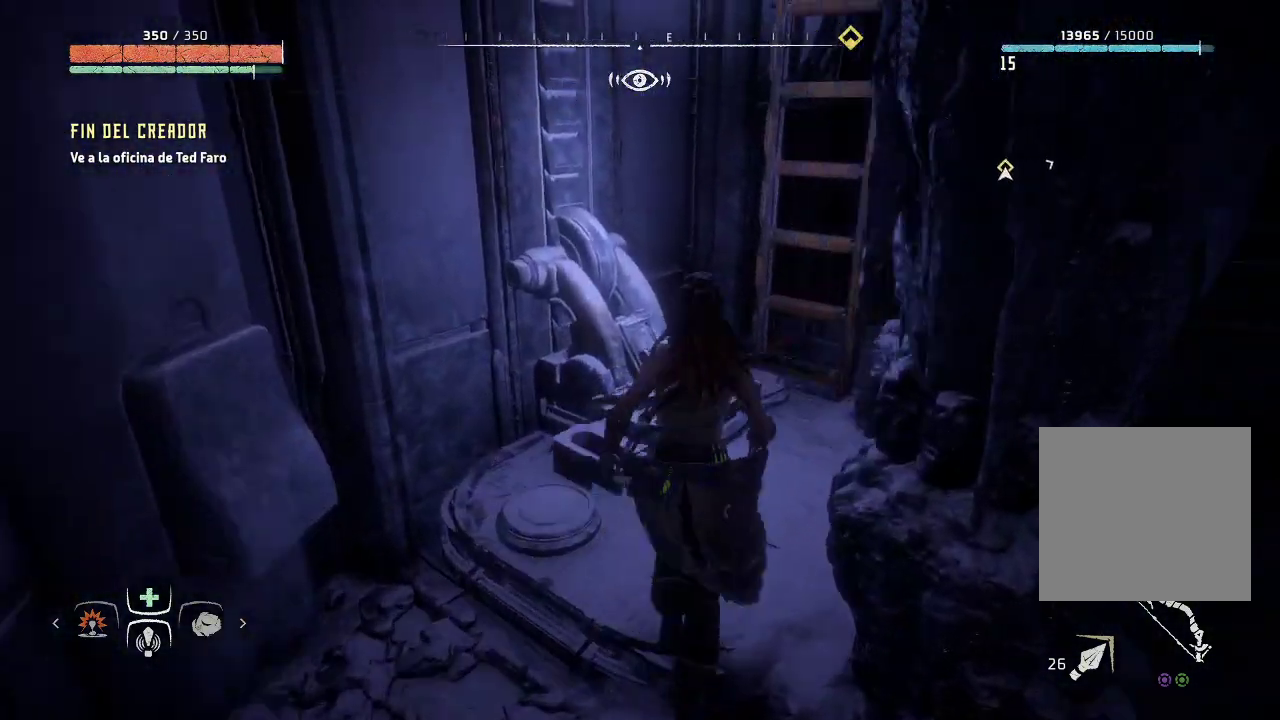
{"buttons": [], "left_stick": "up-right", "right_stick": "center", "events": [[83, "right_stick", "center"], [200, "left_stick", "up-right"], [300, "A", "down"], [400, "A", "up"]]}
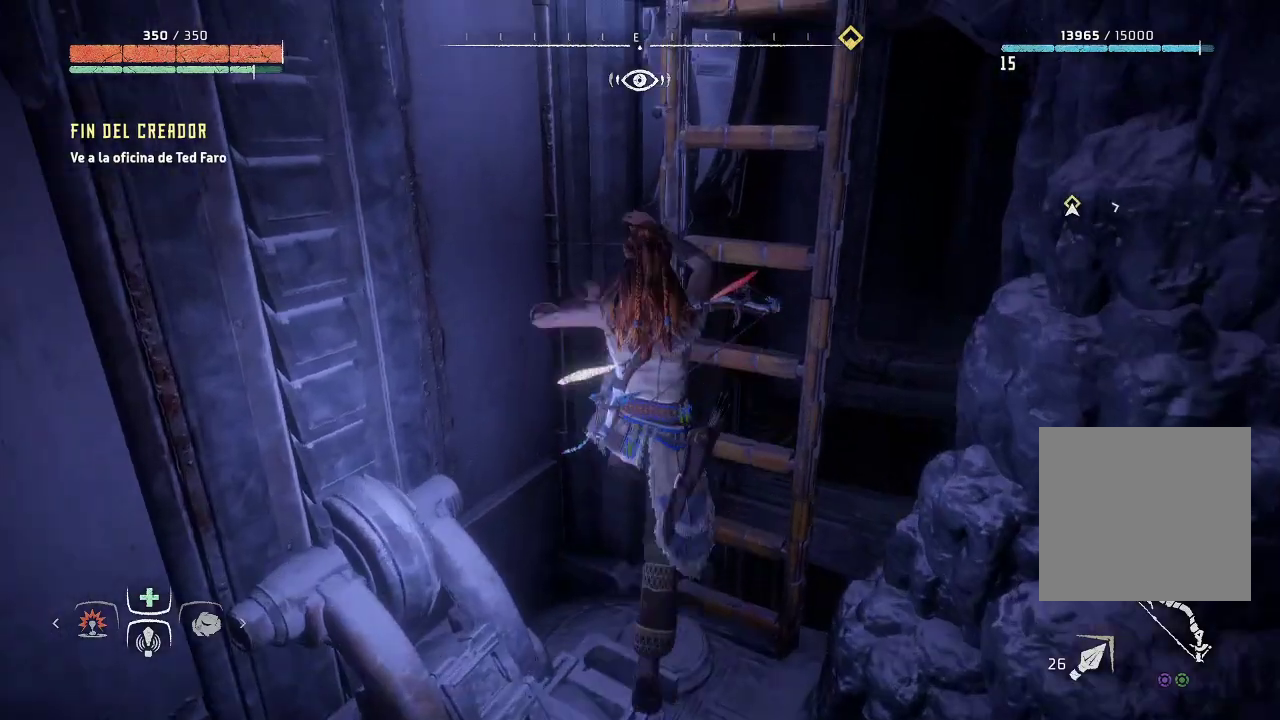
{"buttons": [], "left_stick": "up-right", "right_stick": "center", "events": []}
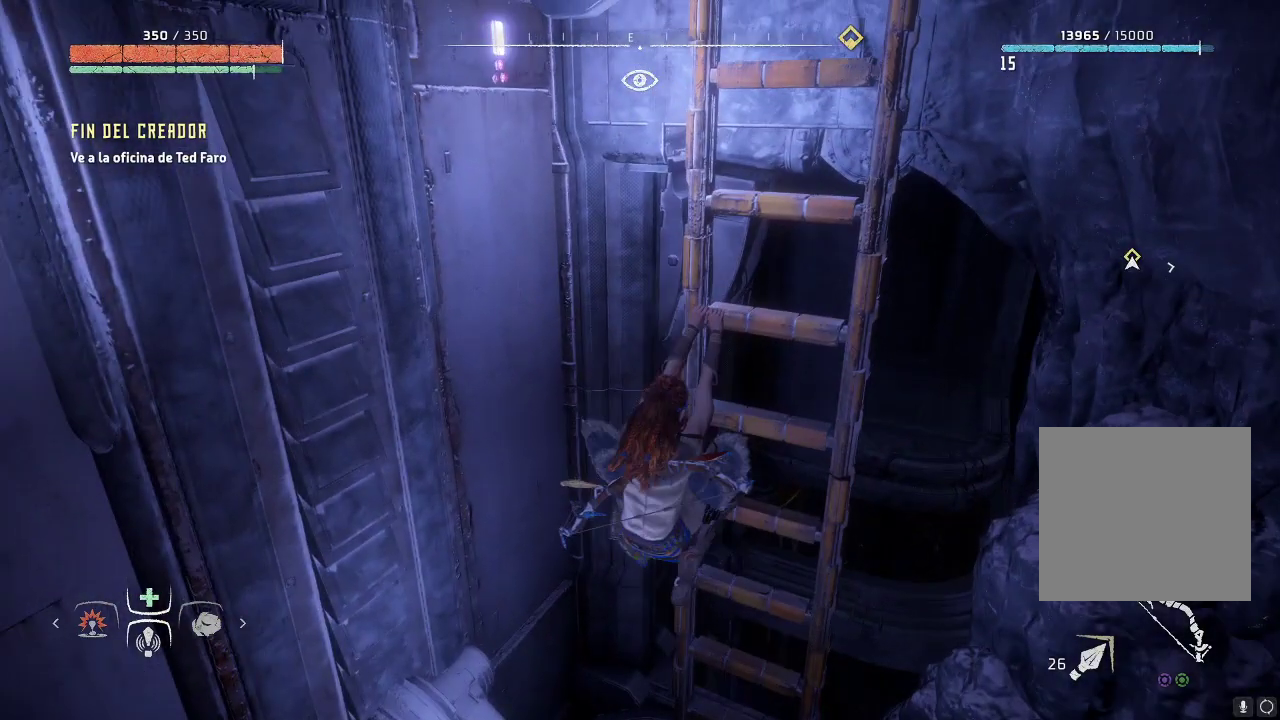
{"buttons": [], "left_stick": "up", "right_stick": "center", "events": [[450, "left_stick", "up"]]}